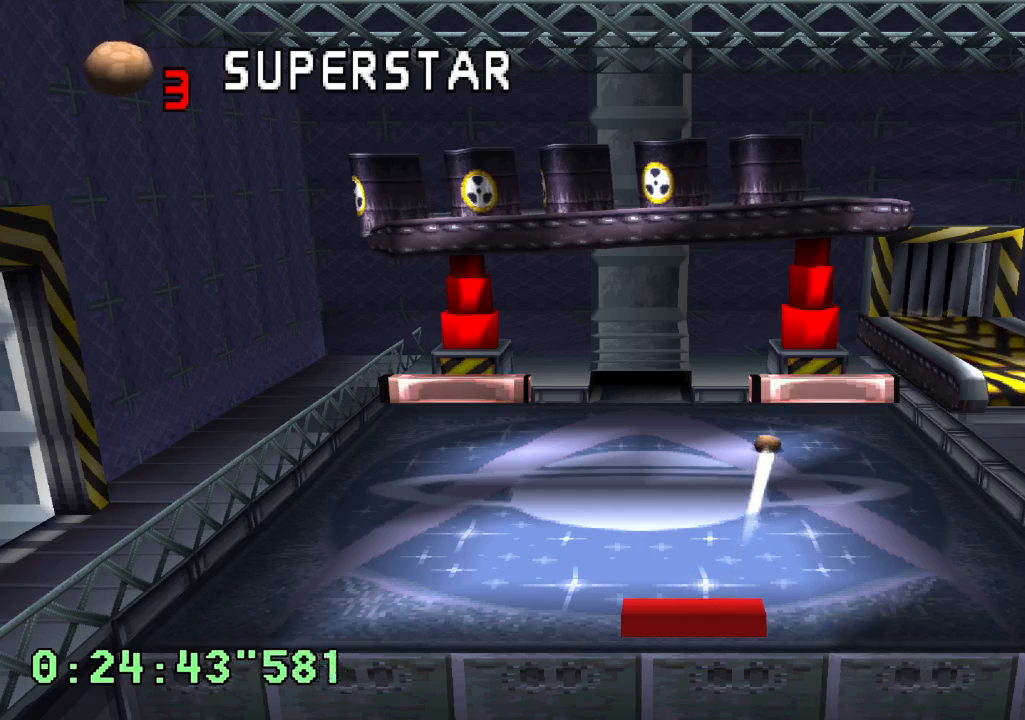
Gameplay with a controller (PlayStation layout); each line is a JSON object with the inputs held at the frame after it. "events" lists button and stick changes between this image and that frame as [ms after this image, input, new state], when the widget could be followed in between. Not read: L3 R3.
{"buttons": [], "left_stick": "center", "right_stick": "center", "events": [[83, "DPAD_RIGHT", "down"], [350, "DPAD_RIGHT", "up"]]}
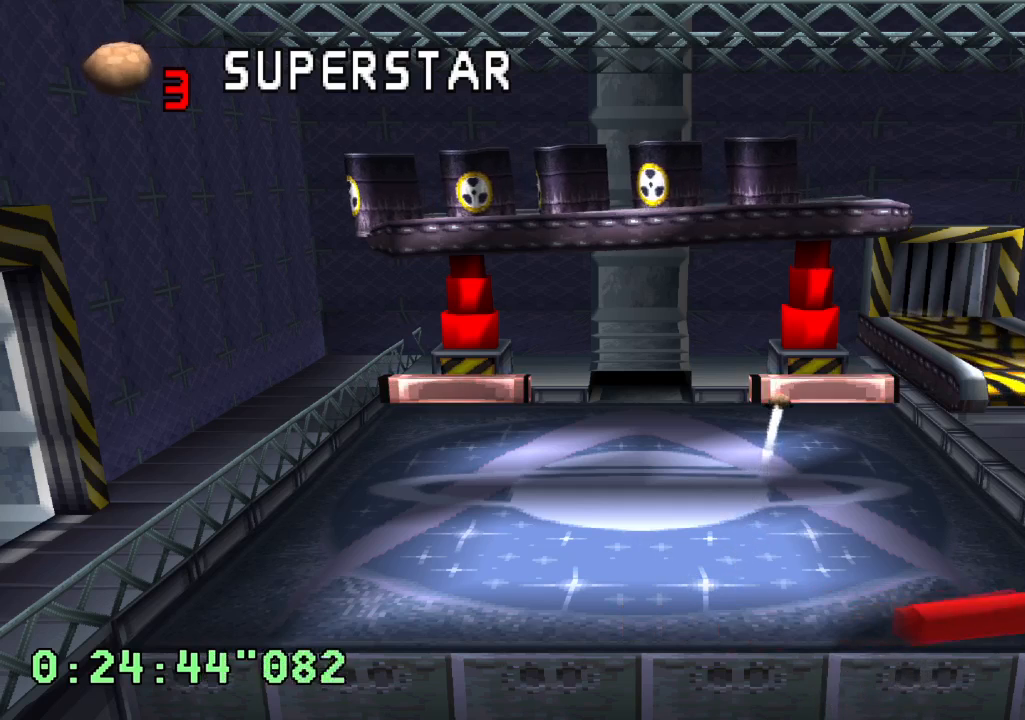
{"buttons": [], "left_stick": "center", "right_stick": "center", "events": []}
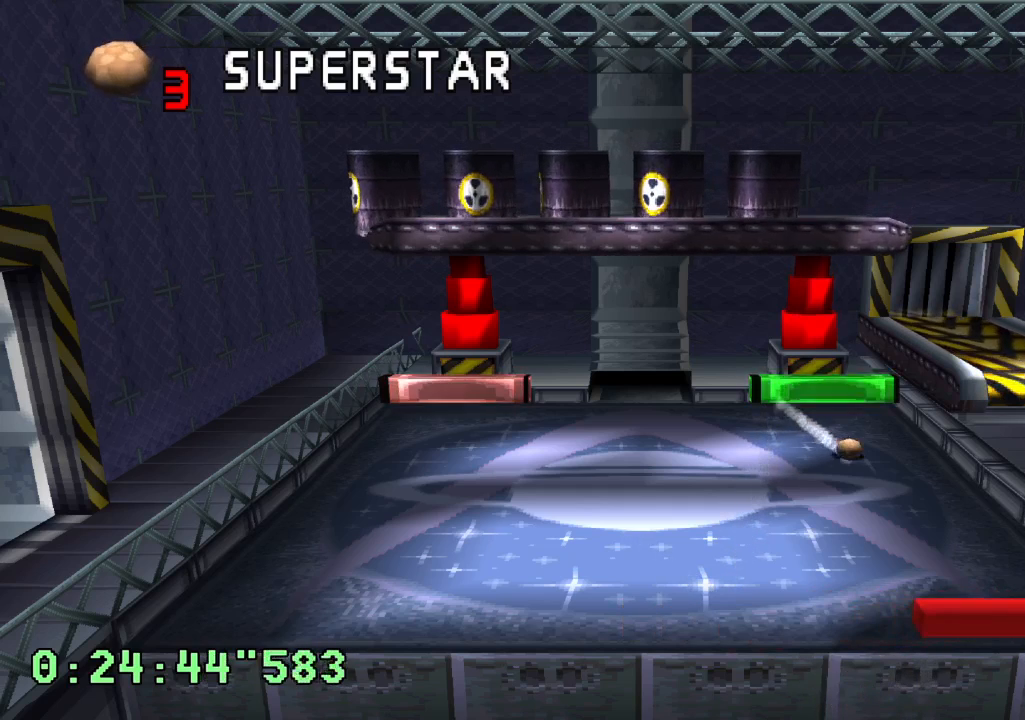
{"buttons": [], "left_stick": "center", "right_stick": "center", "events": [[33, "DPAD_RIGHT", "down"], [167, "DPAD_RIGHT", "up"]]}
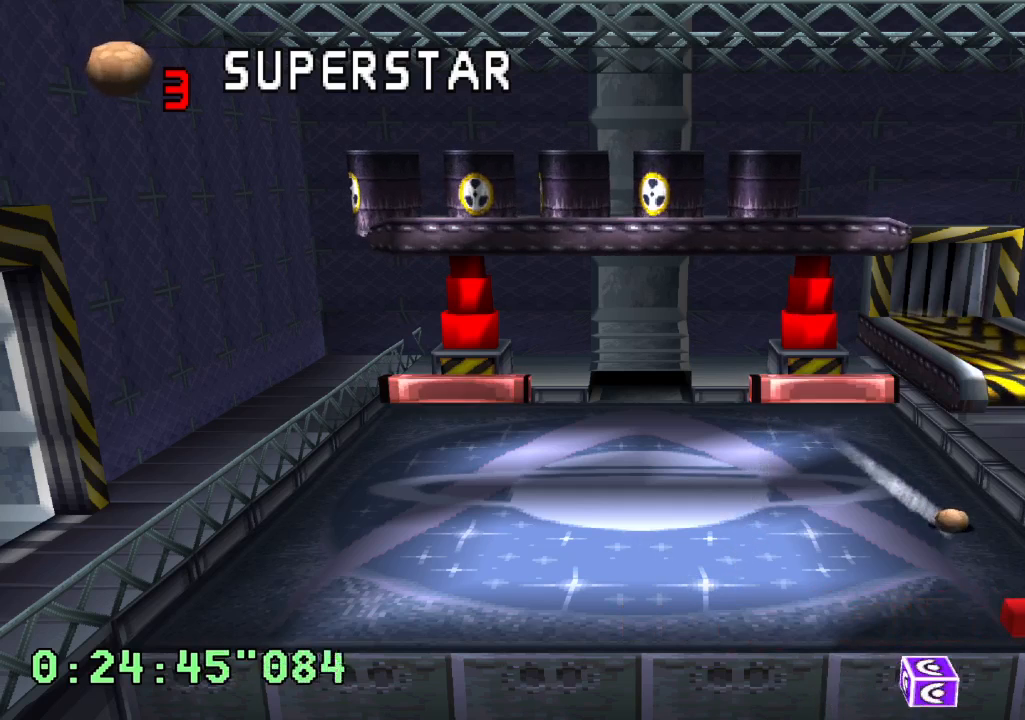
{"buttons": ["L1"], "left_stick": "center", "right_stick": "center", "events": [[50, "L1", "down"]]}
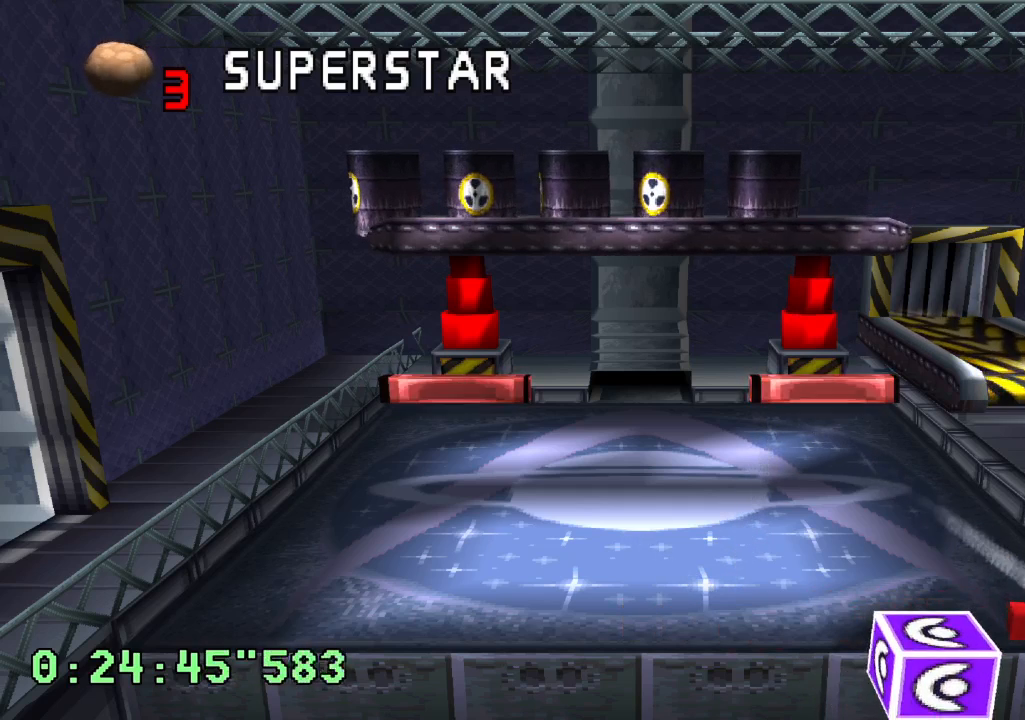
{"buttons": [], "left_stick": "center", "right_stick": "center", "events": [[317, "L1", "up"]]}
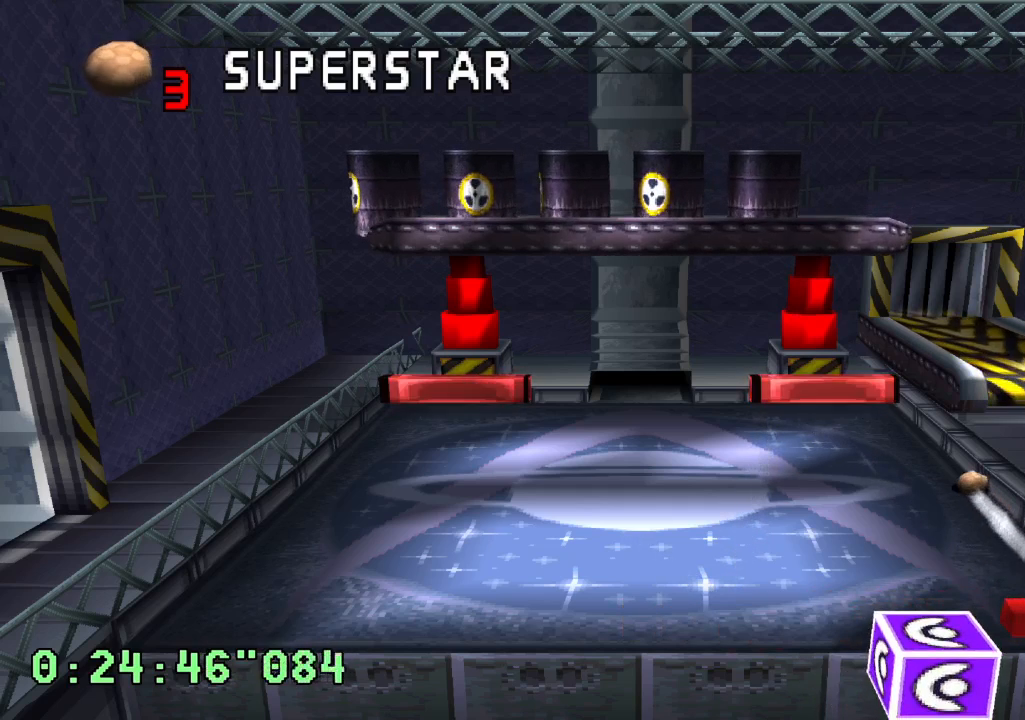
{"buttons": [], "left_stick": "center", "right_stick": "center", "events": []}
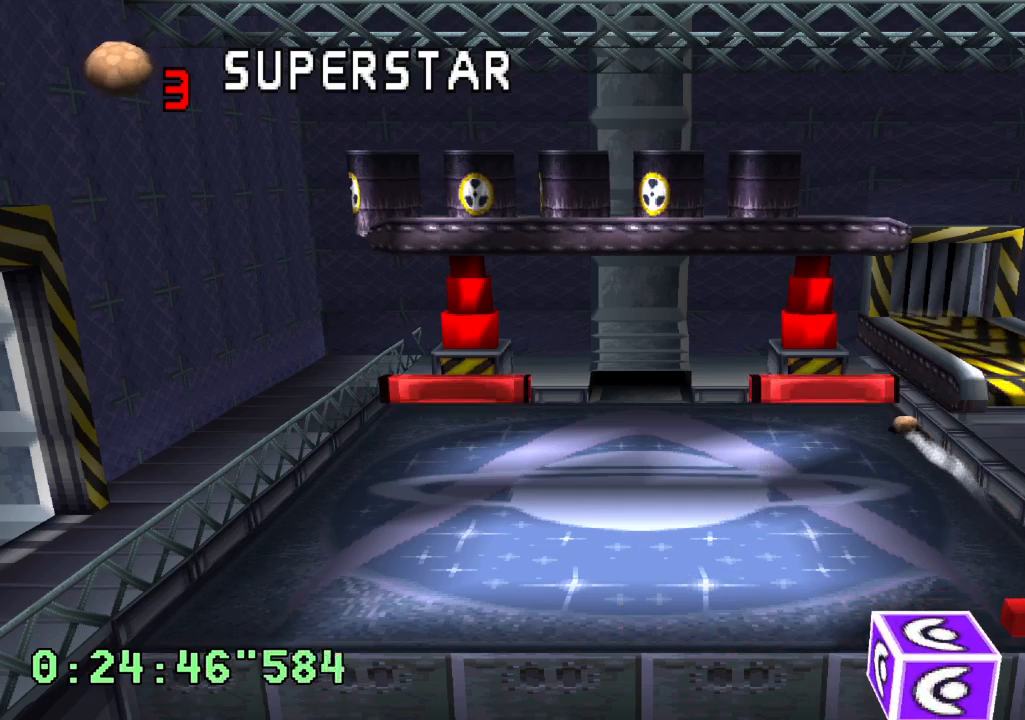
{"buttons": [], "left_stick": "center", "right_stick": "center", "events": [[250, "DPAD_LEFT", "down"], [383, "DPAD_LEFT", "up"]]}
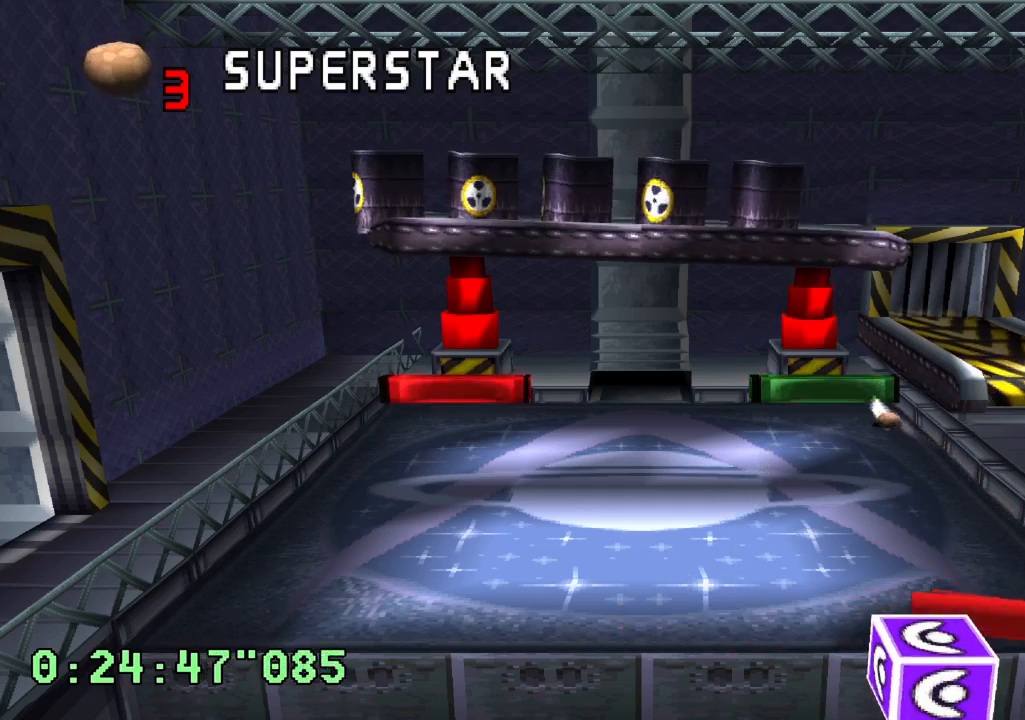
{"buttons": [], "left_stick": "center", "right_stick": "center", "events": [[383, "DPAD_RIGHT", "down"], [467, "DPAD_RIGHT", "up"]]}
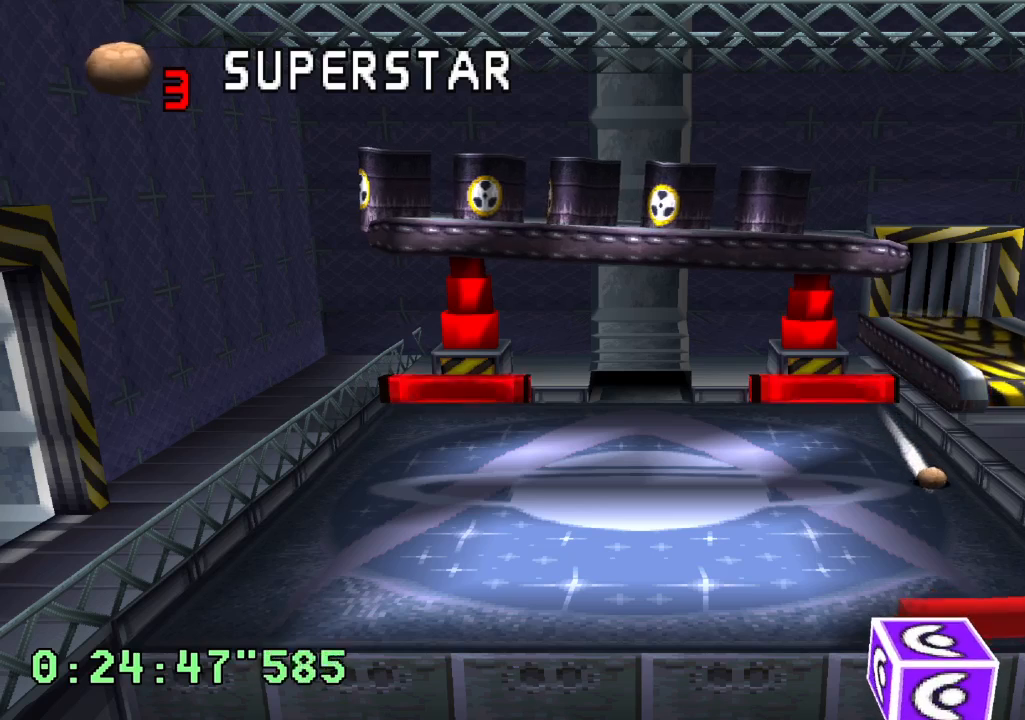
{"buttons": ["L1", "L2"], "left_stick": "center", "right_stick": "center", "events": [[167, "L2", "down"], [183, "L1", "down"]]}
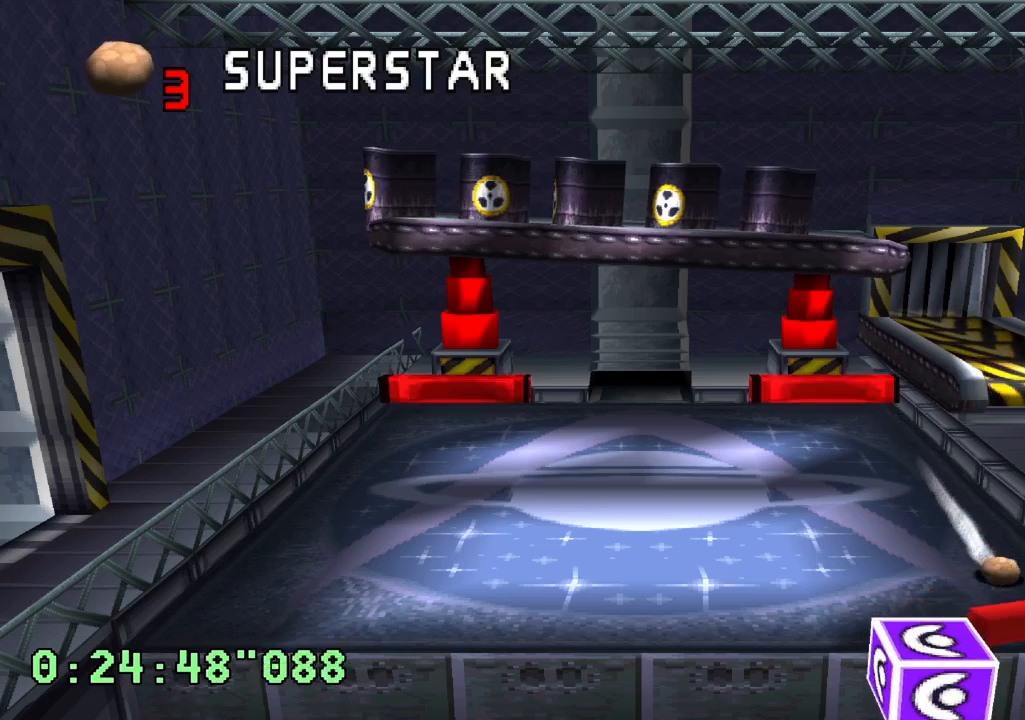
{"buttons": ["L1", "L2"], "left_stick": "center", "right_stick": "center", "events": []}
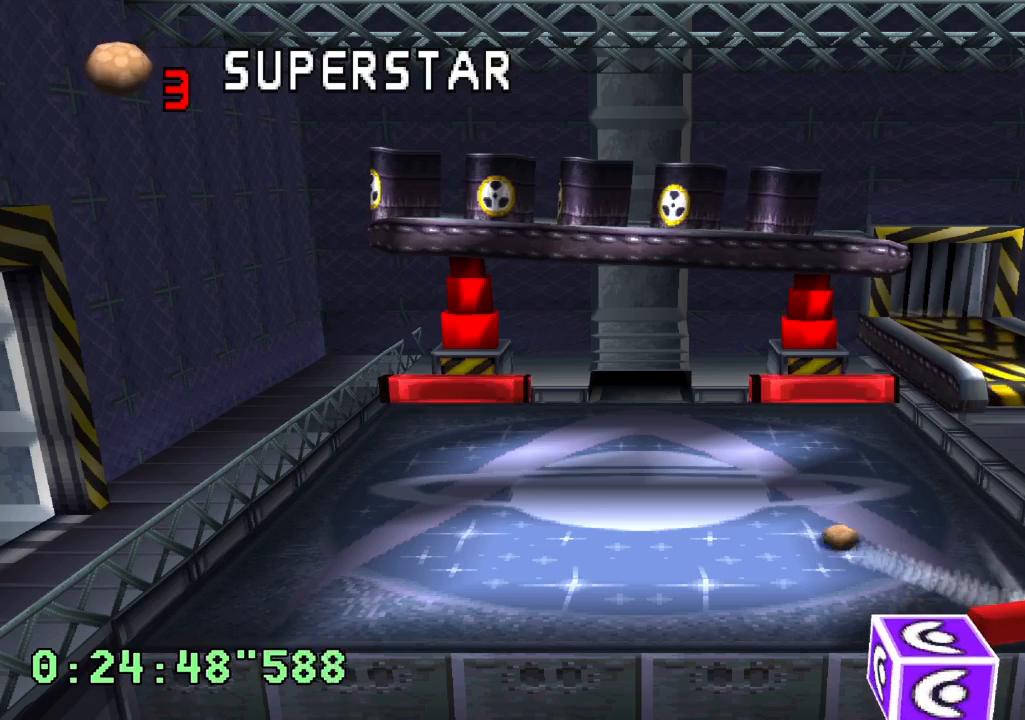
{"buttons": ["DPAD_LEFT"], "left_stick": "center", "right_stick": "center", "events": [[33, "L1", "up"], [33, "L2", "up"], [467, "DPAD_LEFT", "down"]]}
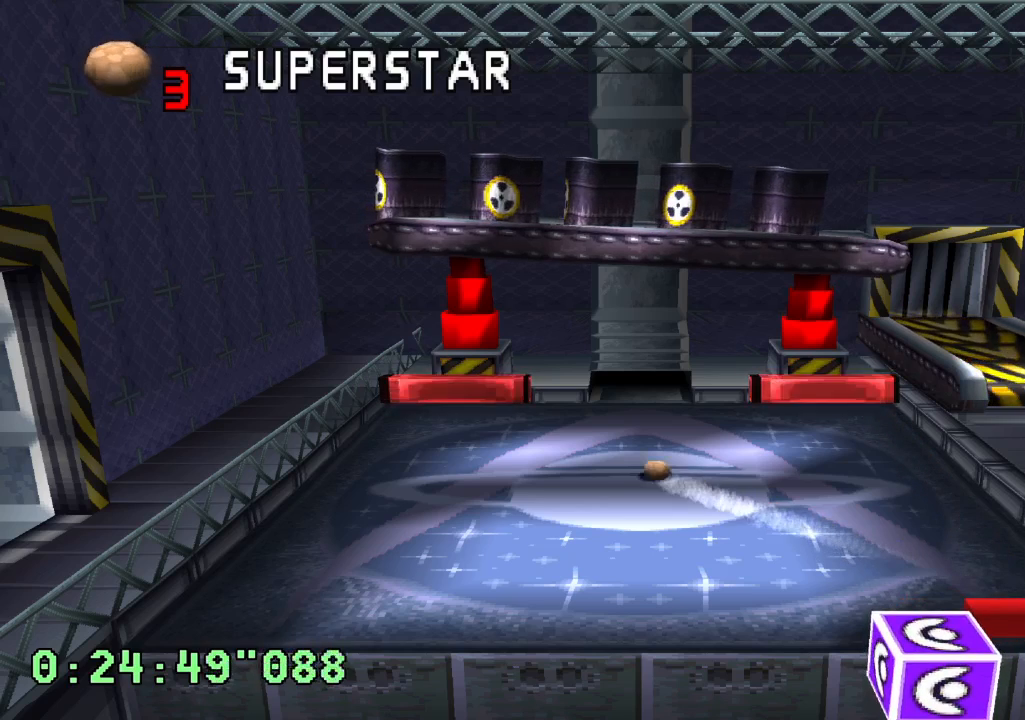
{"buttons": [], "left_stick": "center", "right_stick": "center", "events": [[250, "DPAD_LEFT", "up"]]}
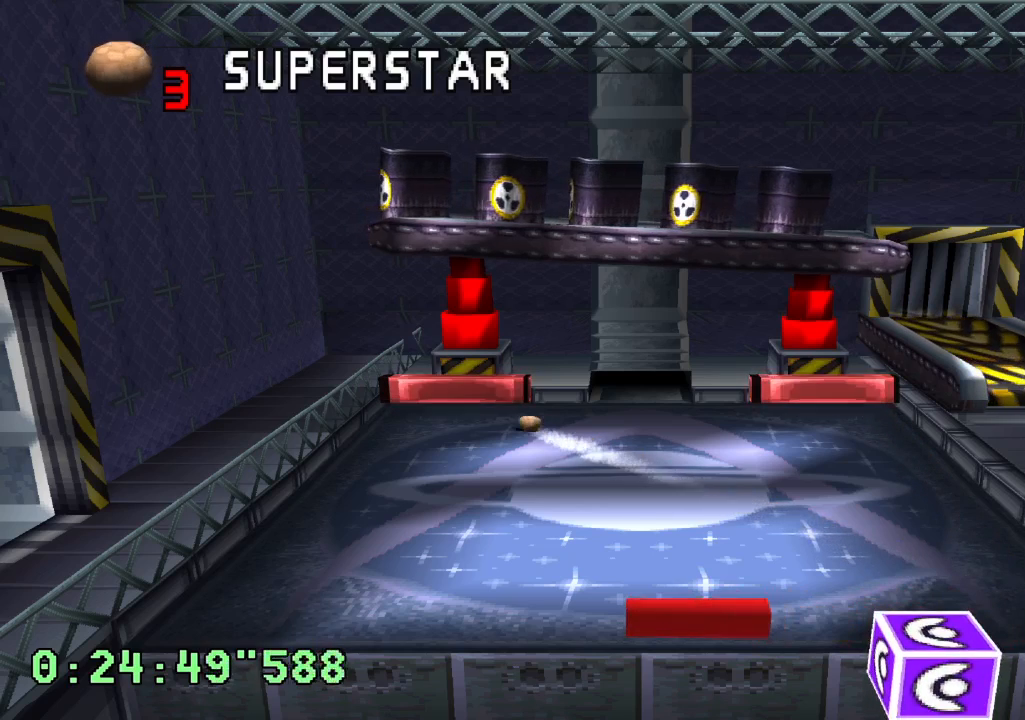
{"buttons": [], "left_stick": "center", "right_stick": "center", "events": [[150, "DPAD_LEFT", "down"], [300, "DPAD_LEFT", "up"]]}
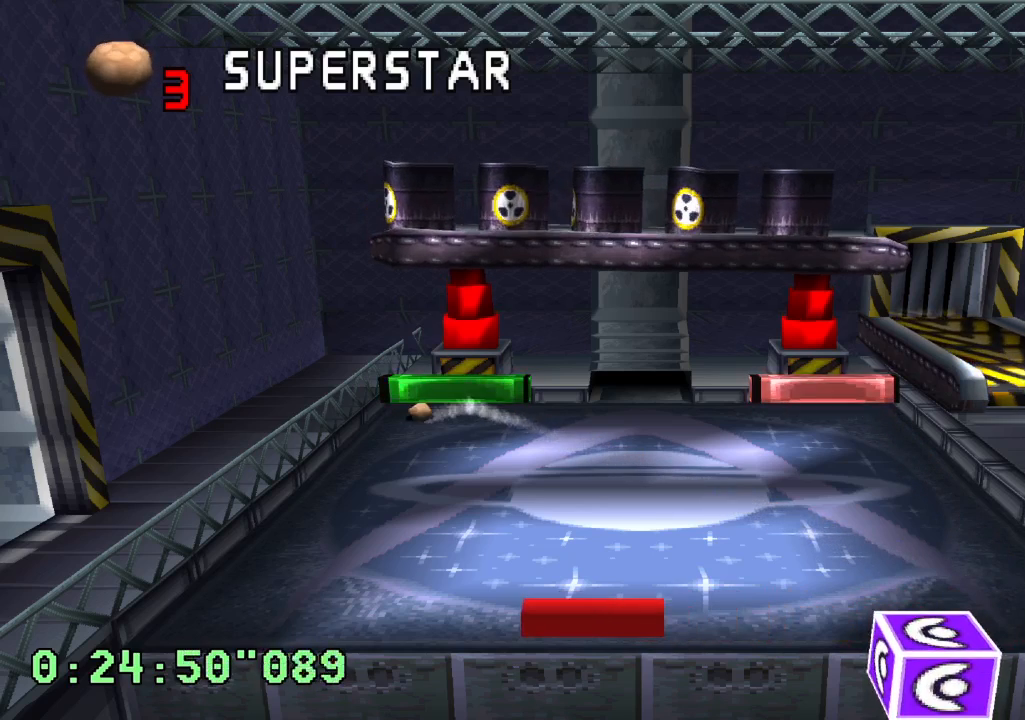
{"buttons": [], "left_stick": "center", "right_stick": "center", "events": []}
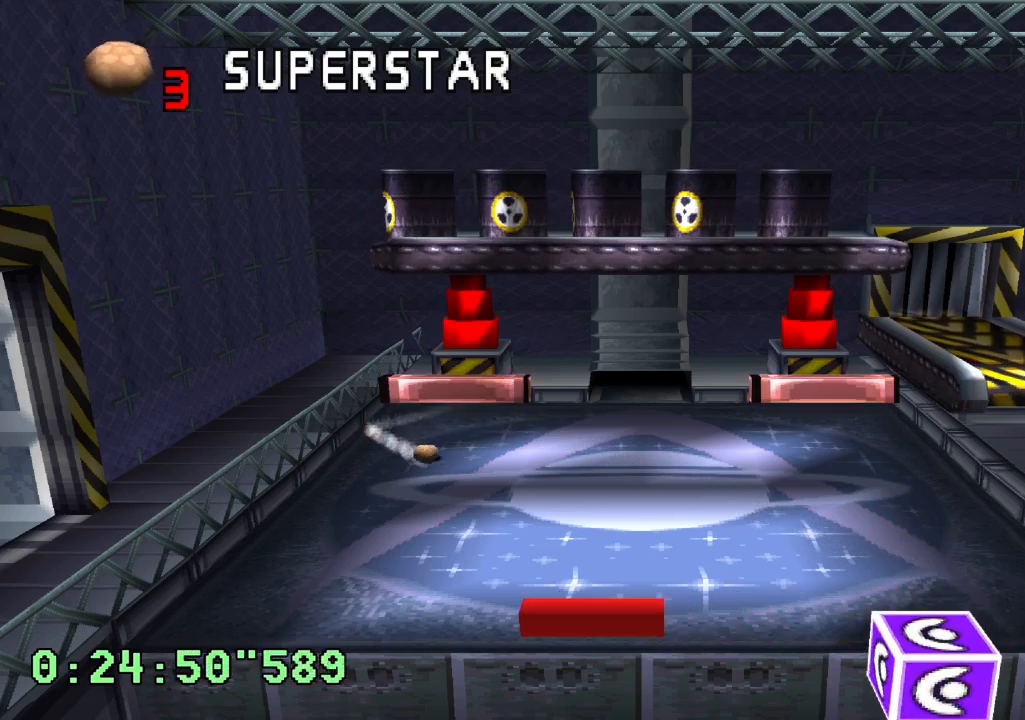
{"buttons": [], "left_stick": "center", "right_stick": "center", "events": [[200, "DPAD_RIGHT", "down"], [300, "DPAD_RIGHT", "up"]]}
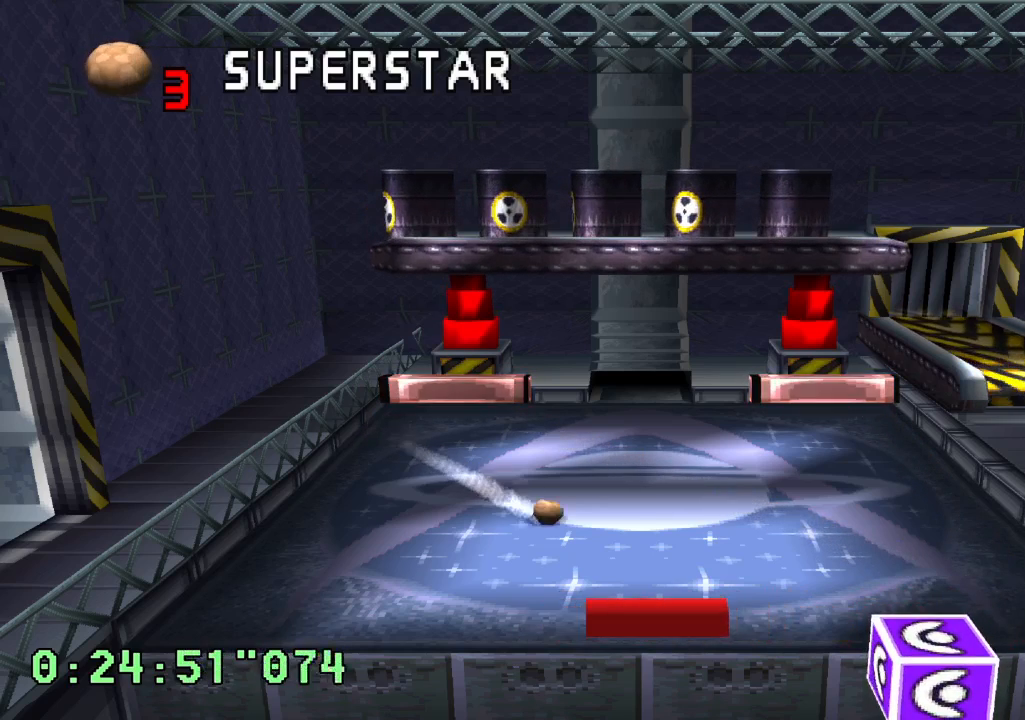
{"buttons": ["L2"], "left_stick": "center", "right_stick": "center", "events": [[117, "L2", "down"], [183, "DPAD_RIGHT", "down"], [333, "DPAD_RIGHT", "up"]]}
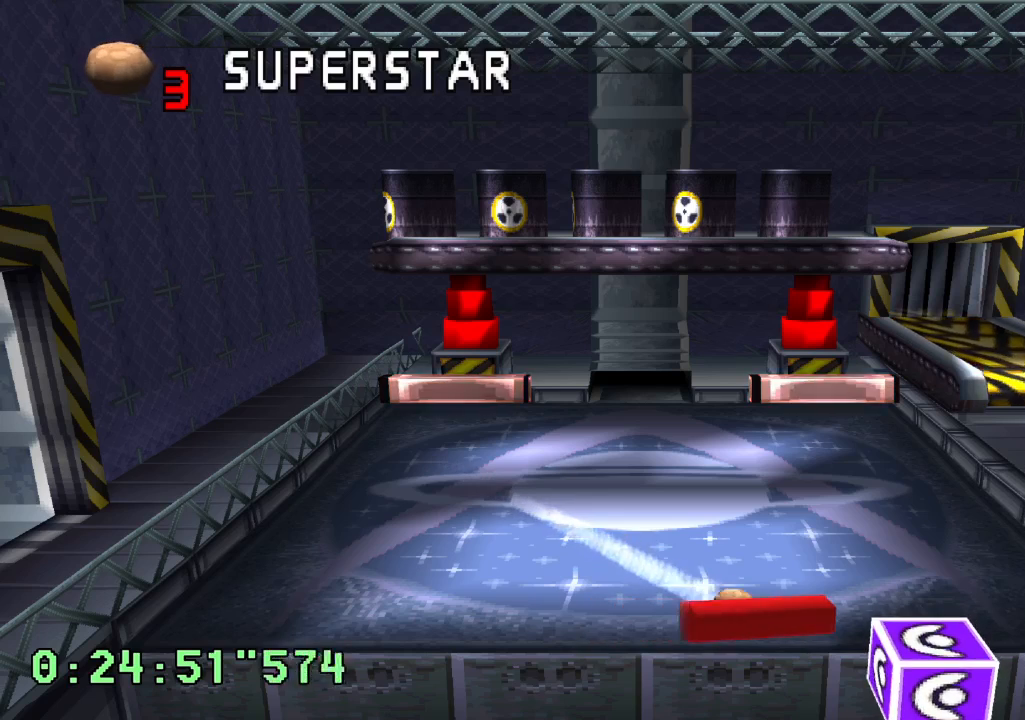
{"buttons": [], "left_stick": "center", "right_stick": "center", "events": [[367, "L2", "up"]]}
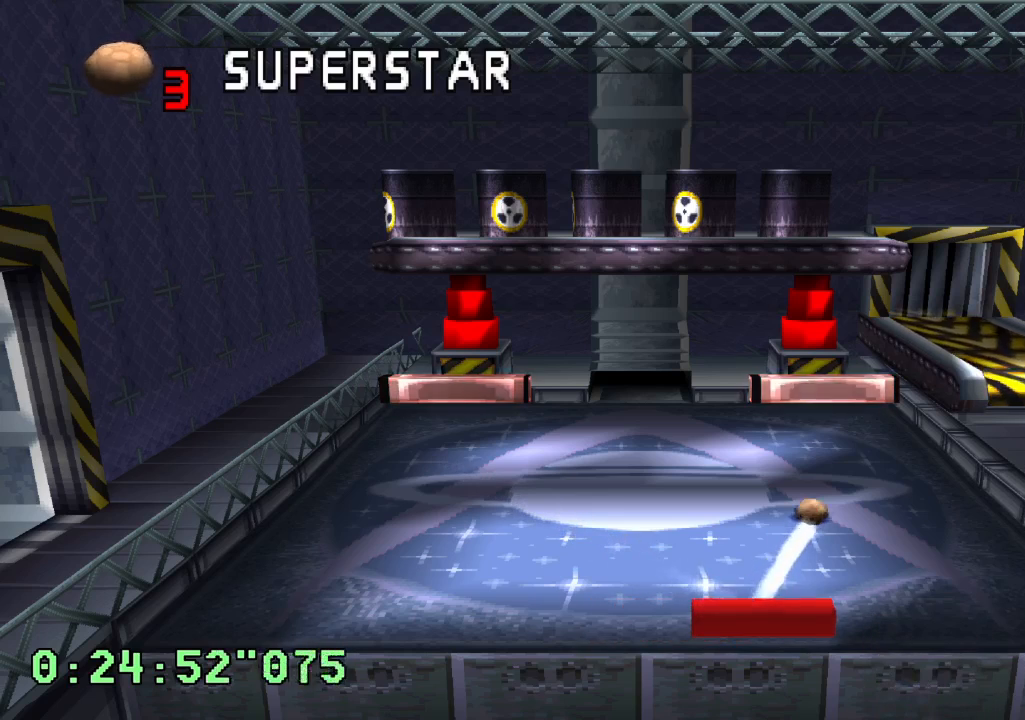
{"buttons": [], "left_stick": "center", "right_stick": "center", "events": []}
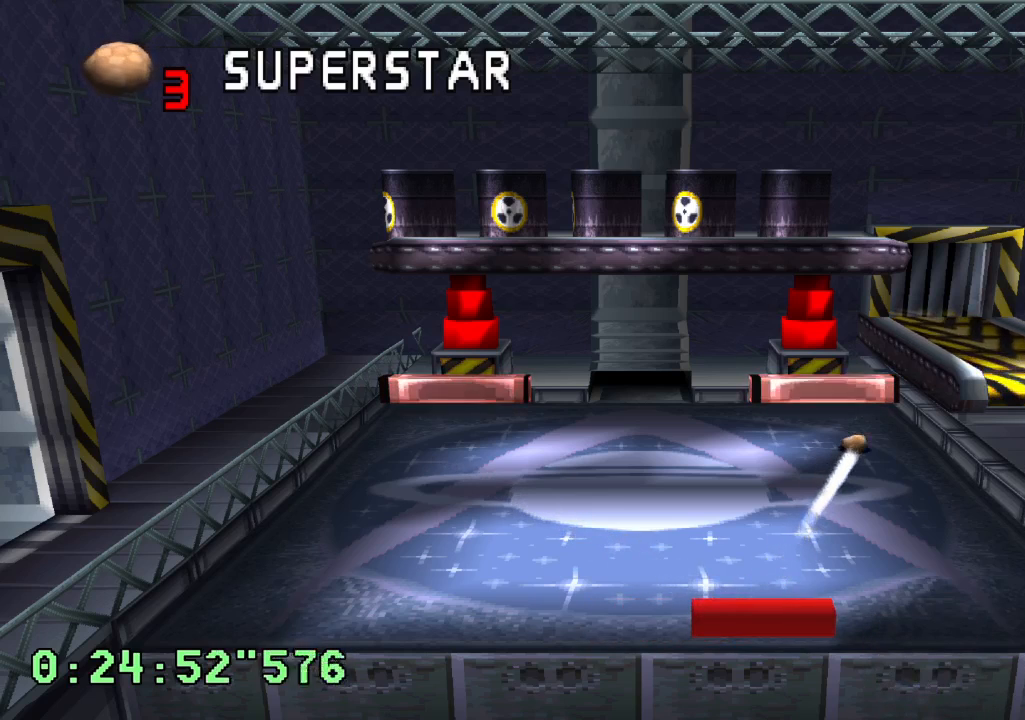
{"buttons": [], "left_stick": "center", "right_stick": "center", "events": []}
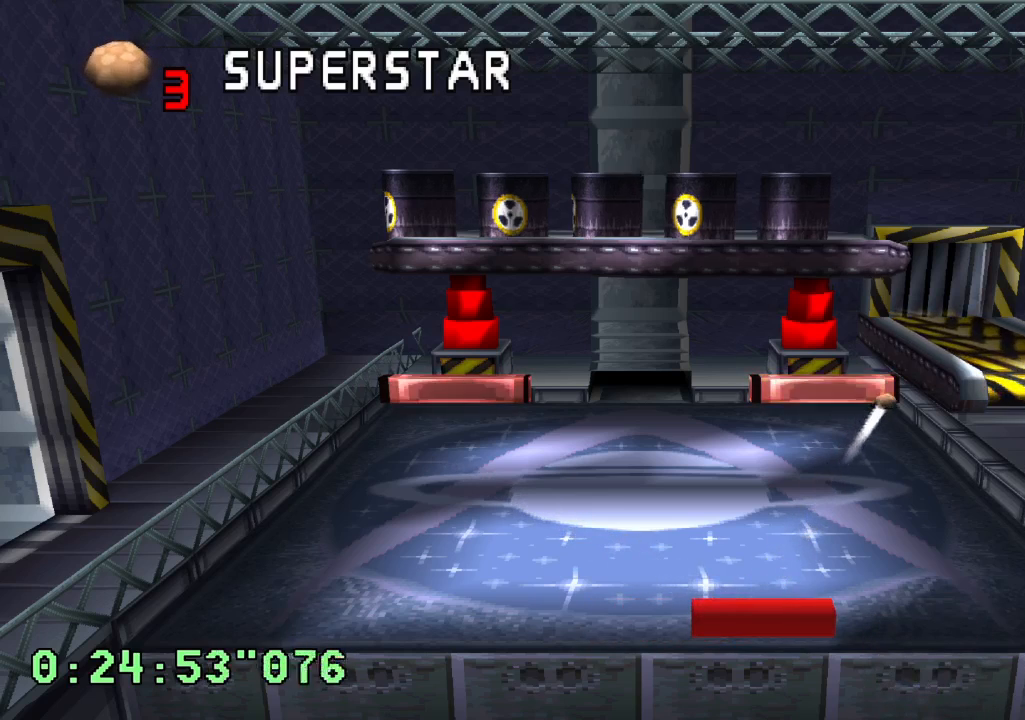
{"buttons": [], "left_stick": "center", "right_stick": "center", "events": []}
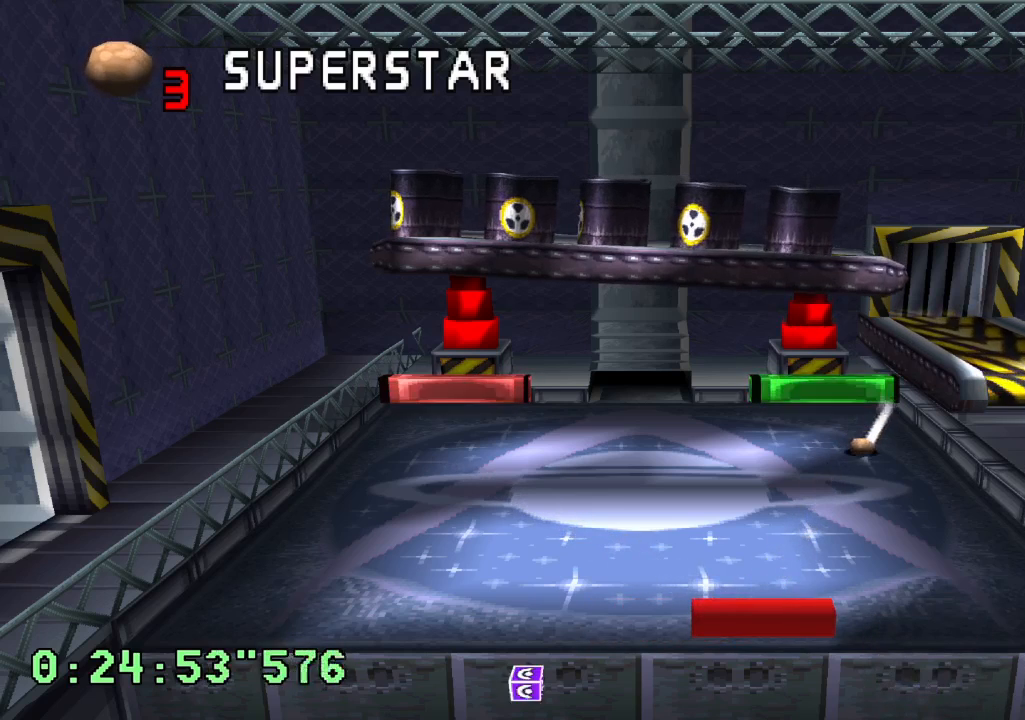
{"buttons": ["L1"], "left_stick": "center", "right_stick": "center", "events": [[433, "L1", "down"]]}
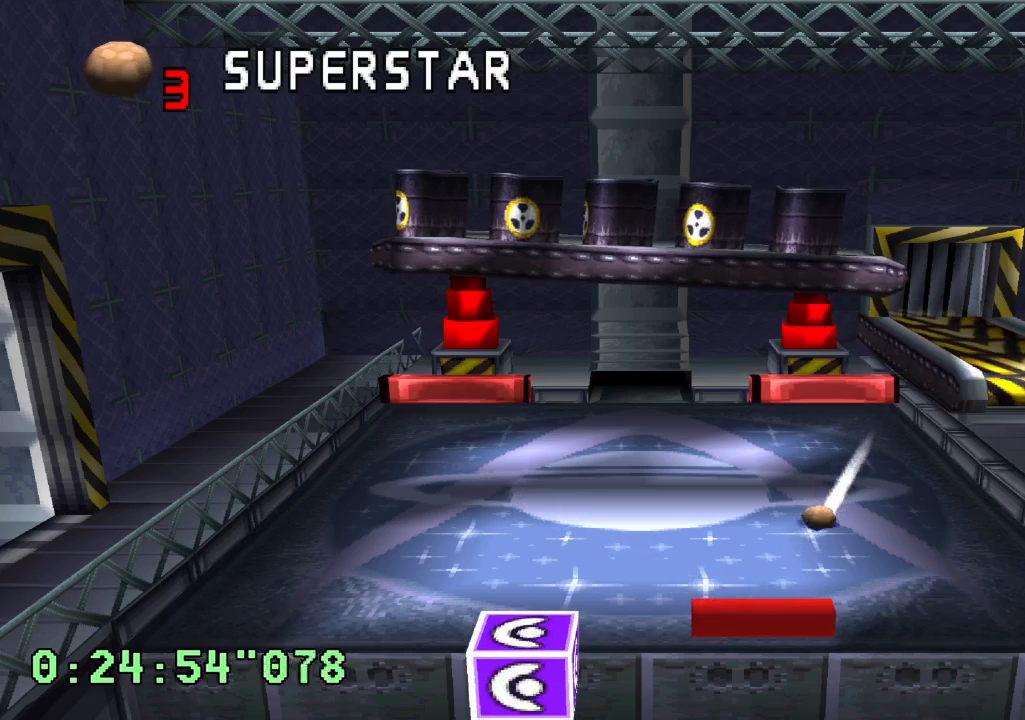
{"buttons": ["L1"], "left_stick": "center", "right_stick": "center", "events": []}
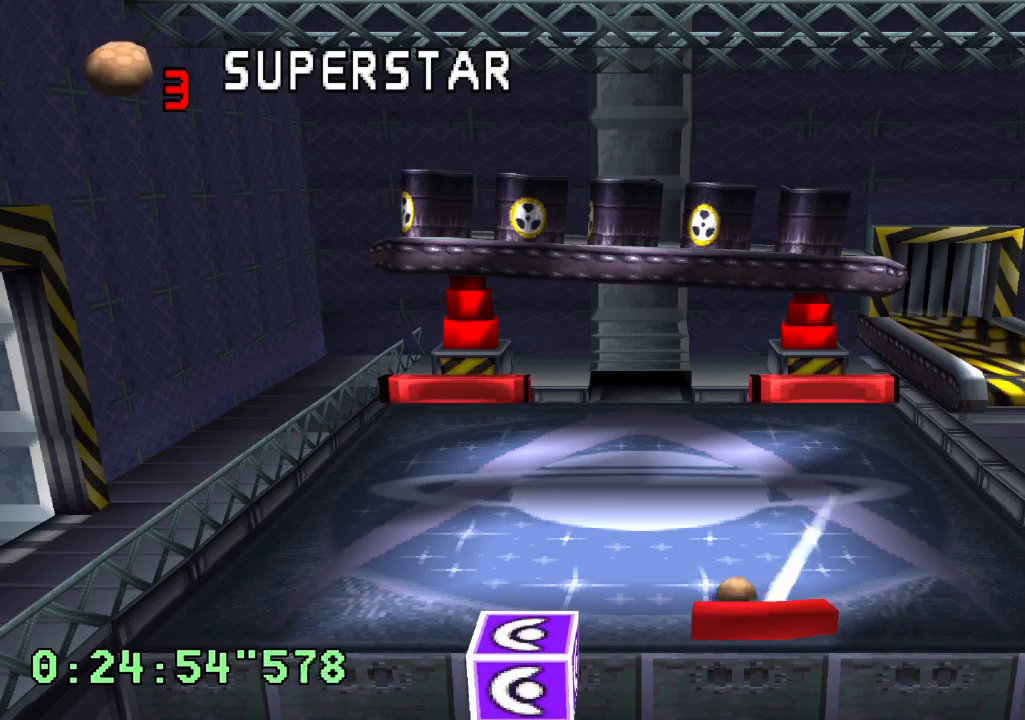
{"buttons": [], "left_stick": "center", "right_stick": "center", "events": [[367, "L1", "up"]]}
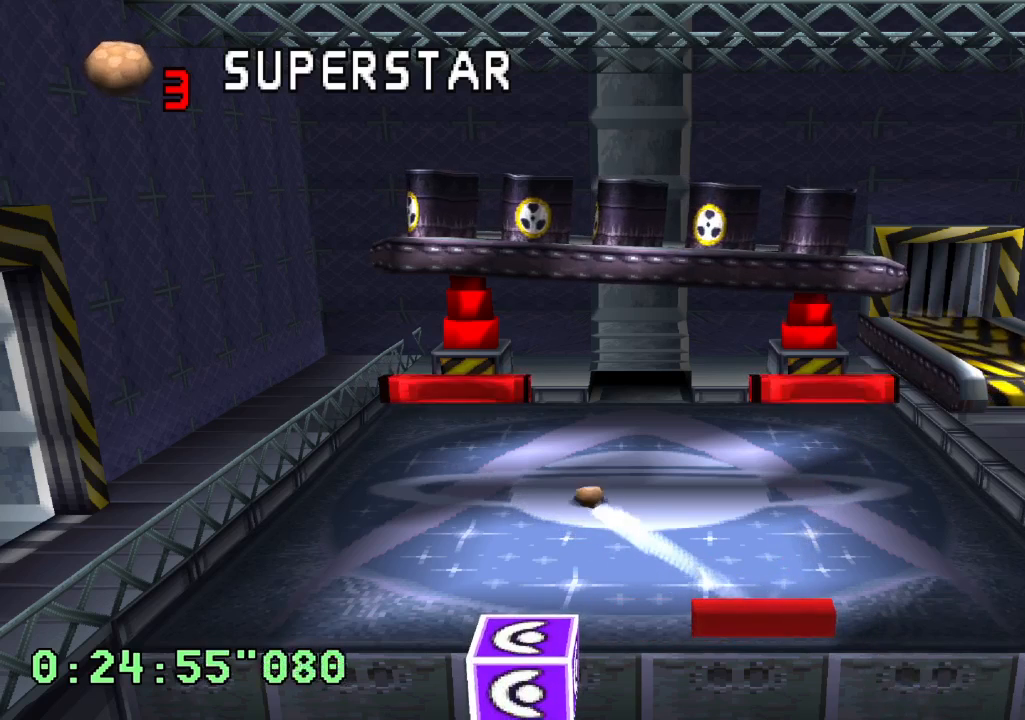
{"buttons": [], "left_stick": "center", "right_stick": "center", "events": [[117, "DPAD_LEFT", "down"], [317, "DPAD_LEFT", "up"]]}
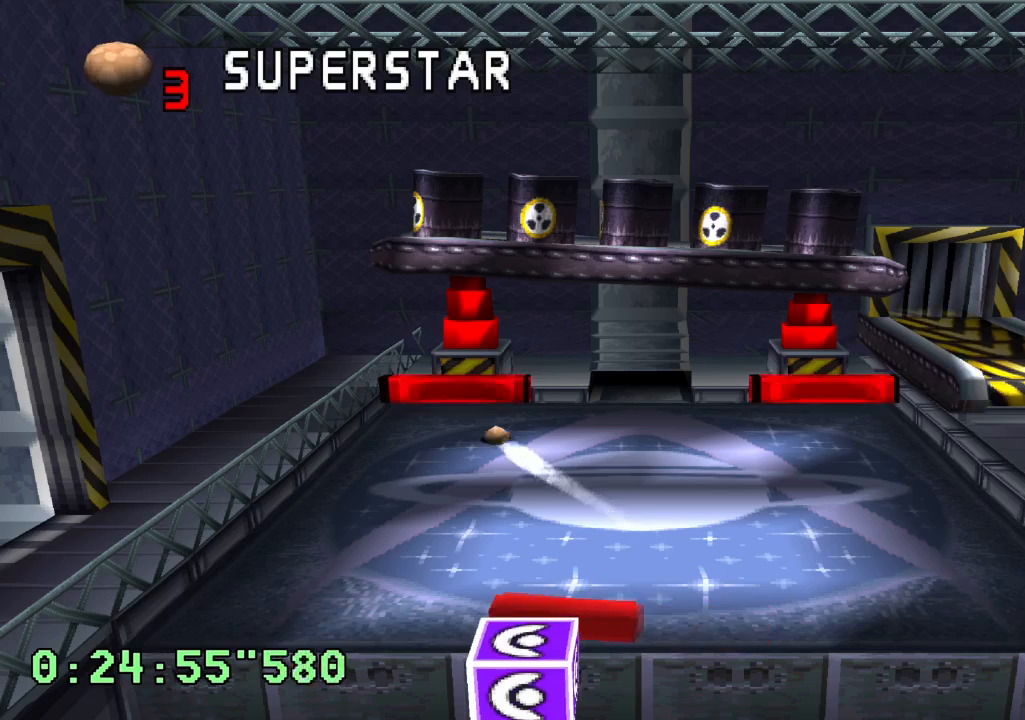
{"buttons": [], "left_stick": "center", "right_stick": "center", "events": []}
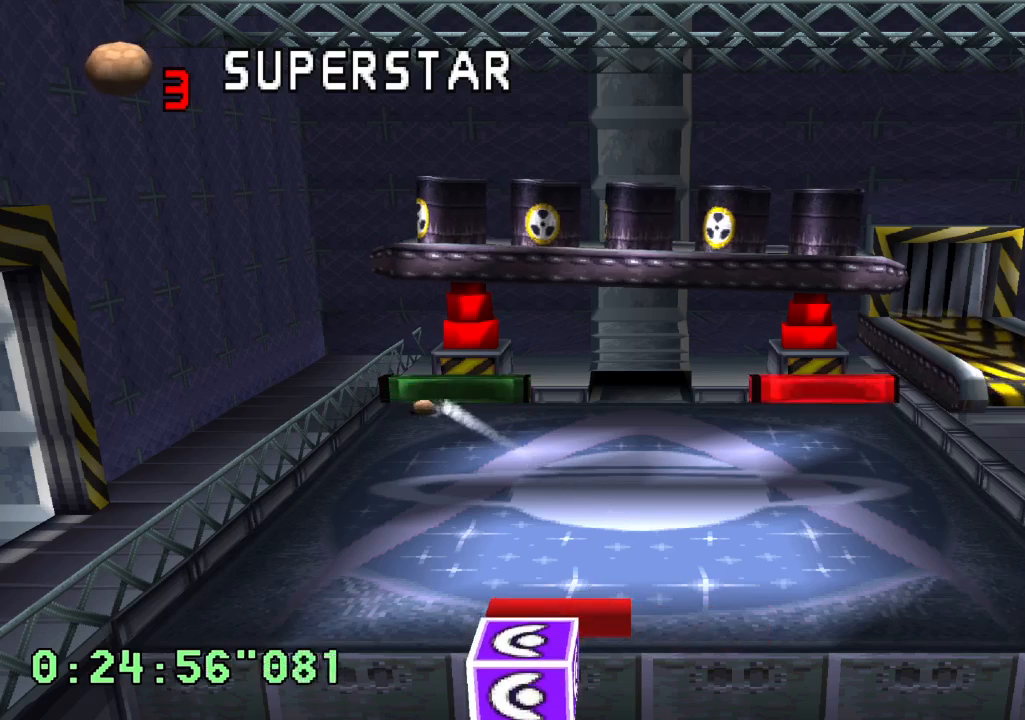
{"buttons": [], "left_stick": "center", "right_stick": "center", "events": []}
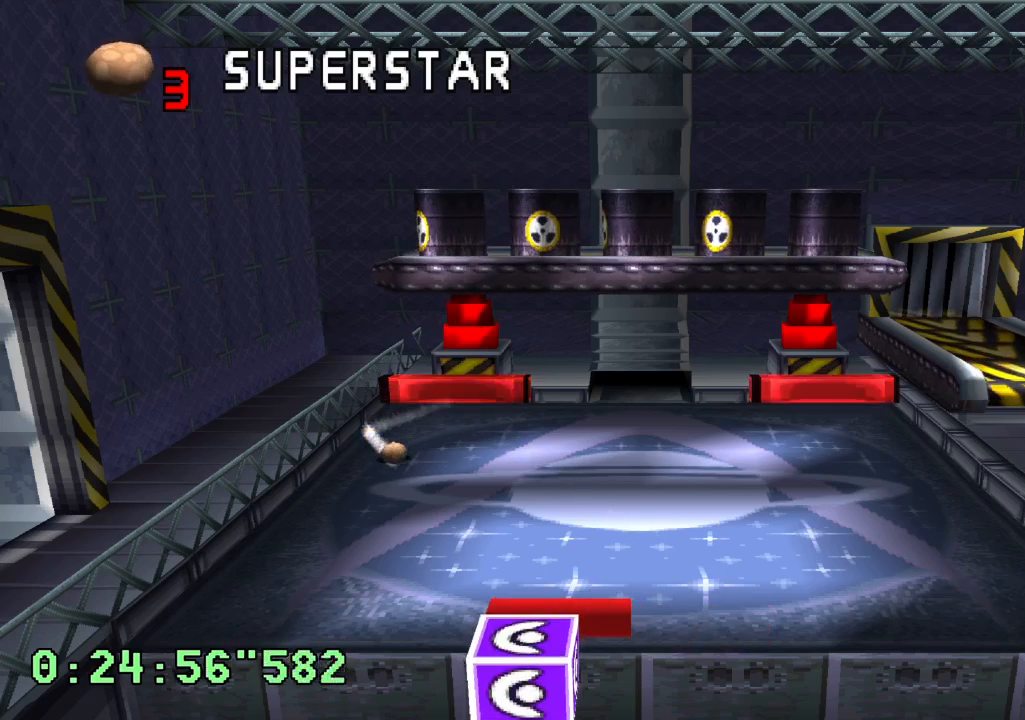
{"buttons": [], "left_stick": "center", "right_stick": "center", "events": []}
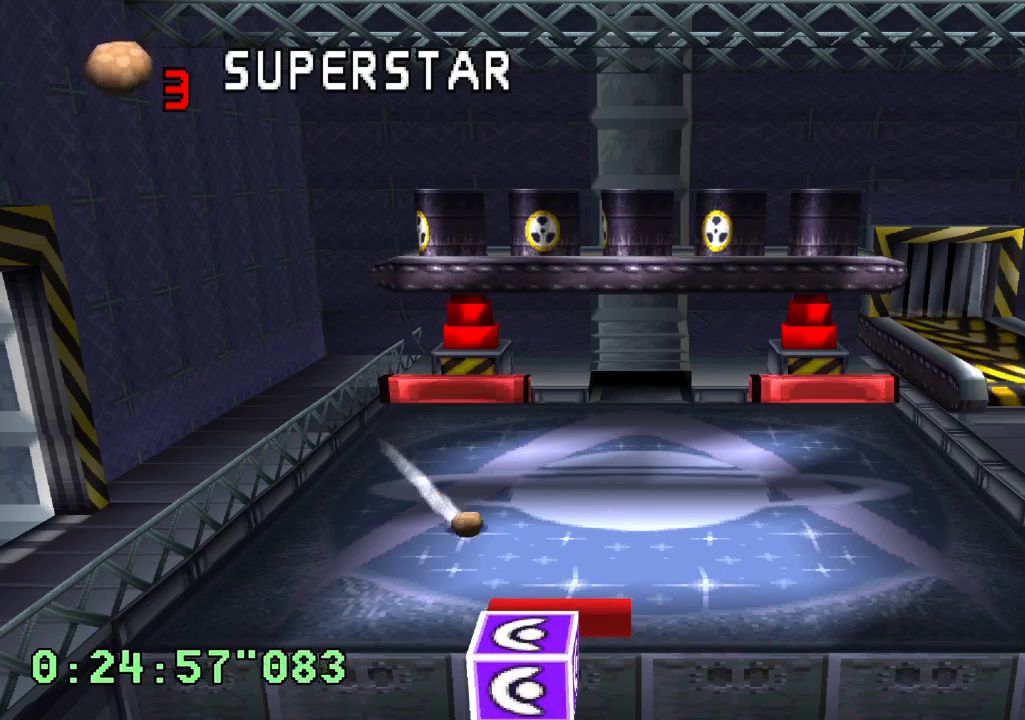
{"buttons": [], "left_stick": "center", "right_stick": "center", "events": []}
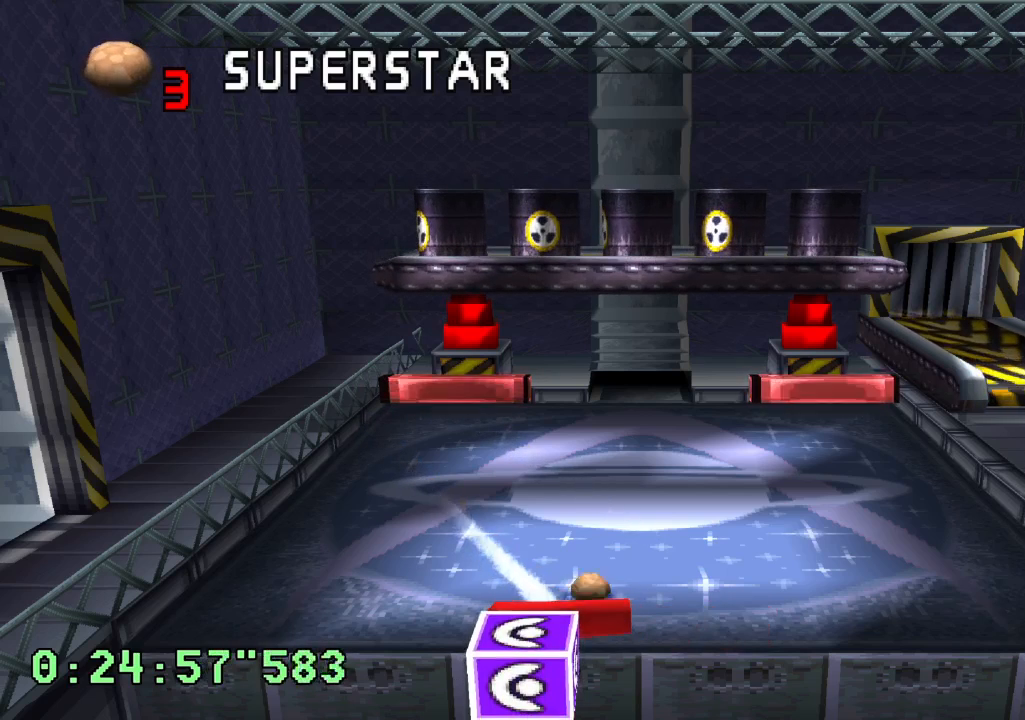
{"buttons": [], "left_stick": "center", "right_stick": "center", "events": []}
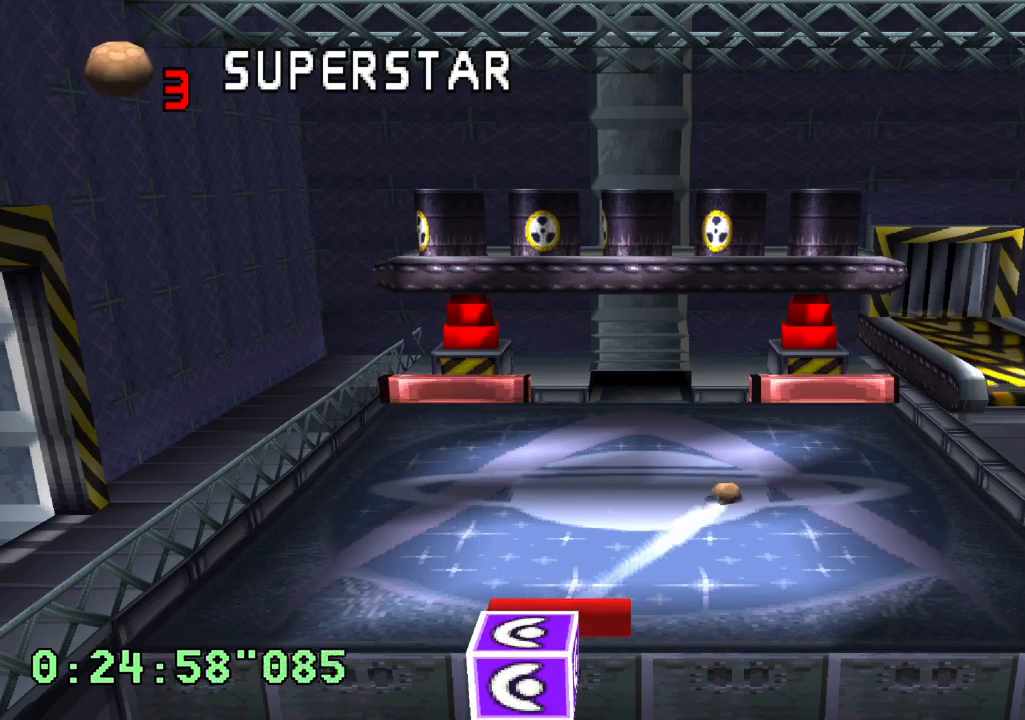
{"buttons": [], "left_stick": "center", "right_stick": "center", "events": []}